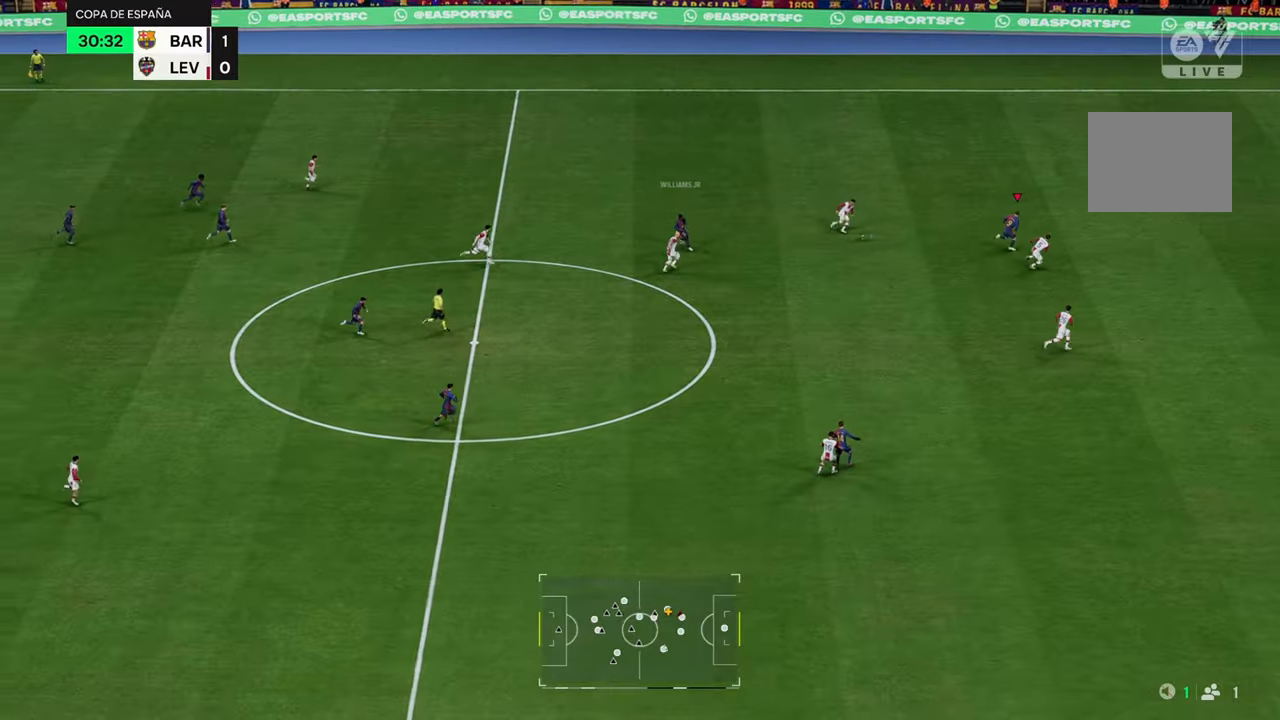
Gameplay with a controller (Xbox layout); each line is a JSON object with the inputs held at the frame after it. "events" lists button and stick changes between this image and that frame as [ms after this image, input, new state], when the widget could be followed in between. Not read: L3.
{"buttons": ["R2"], "left_stick": "right", "right_stick": "center", "events": []}
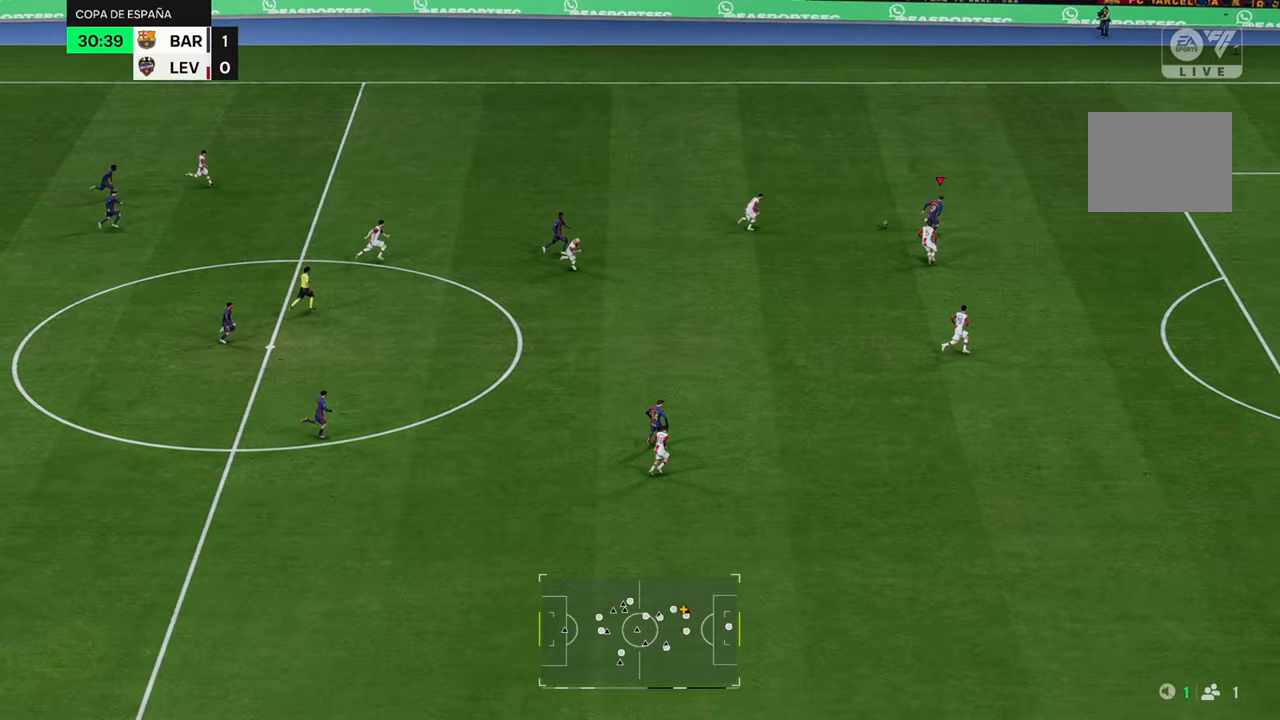
{"buttons": ["R2"], "left_stick": "right", "right_stick": "center", "events": []}
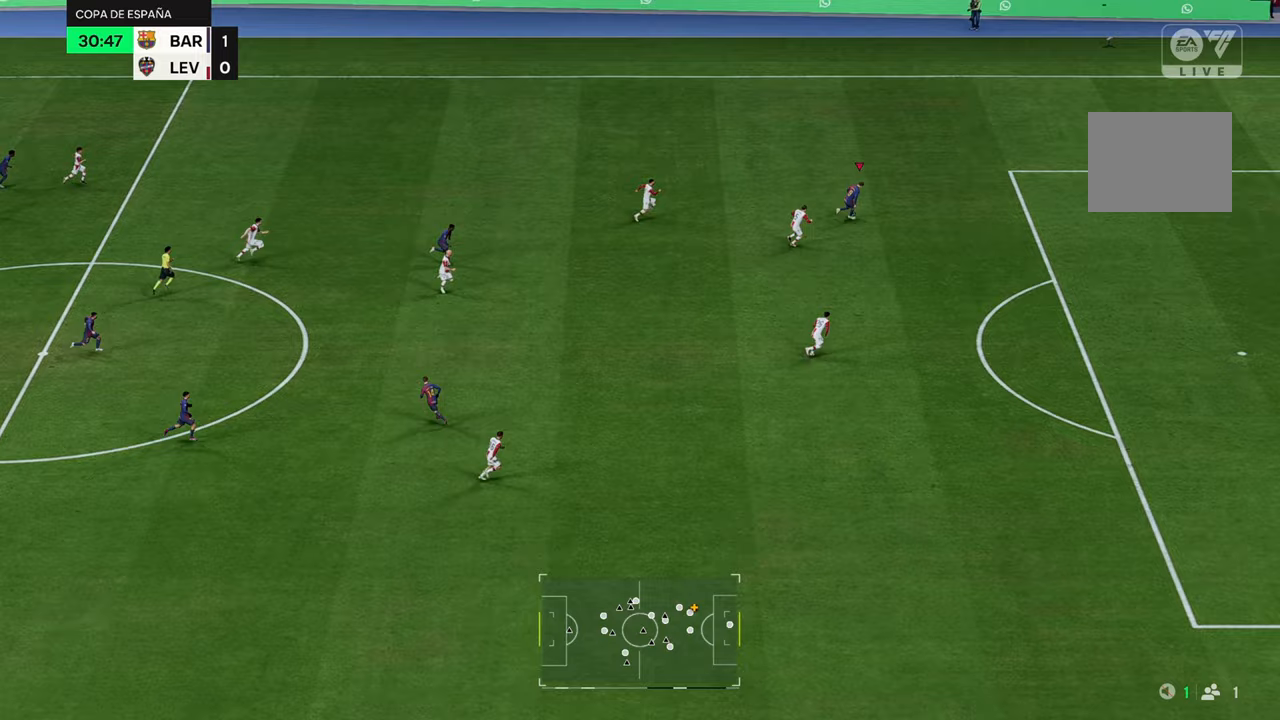
{"buttons": ["R2"], "left_stick": "right", "right_stick": "center", "events": []}
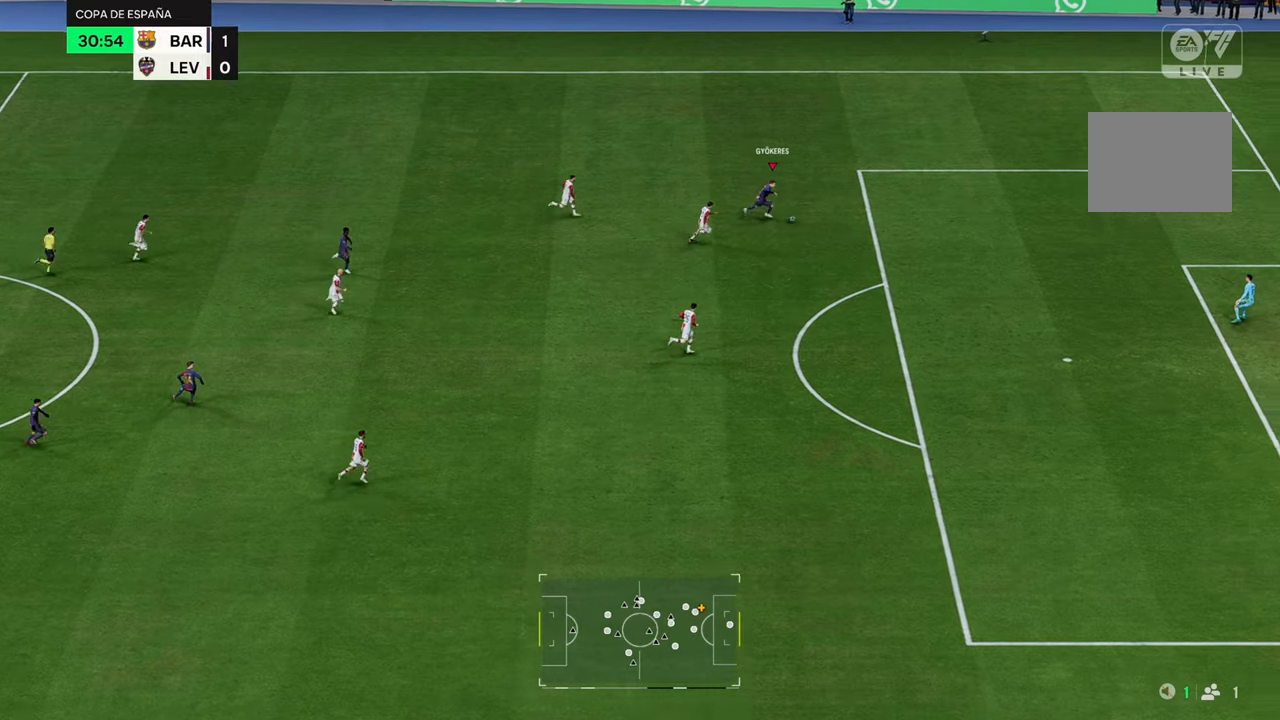
{"buttons": ["R2"], "left_stick": "right", "right_stick": "center", "events": []}
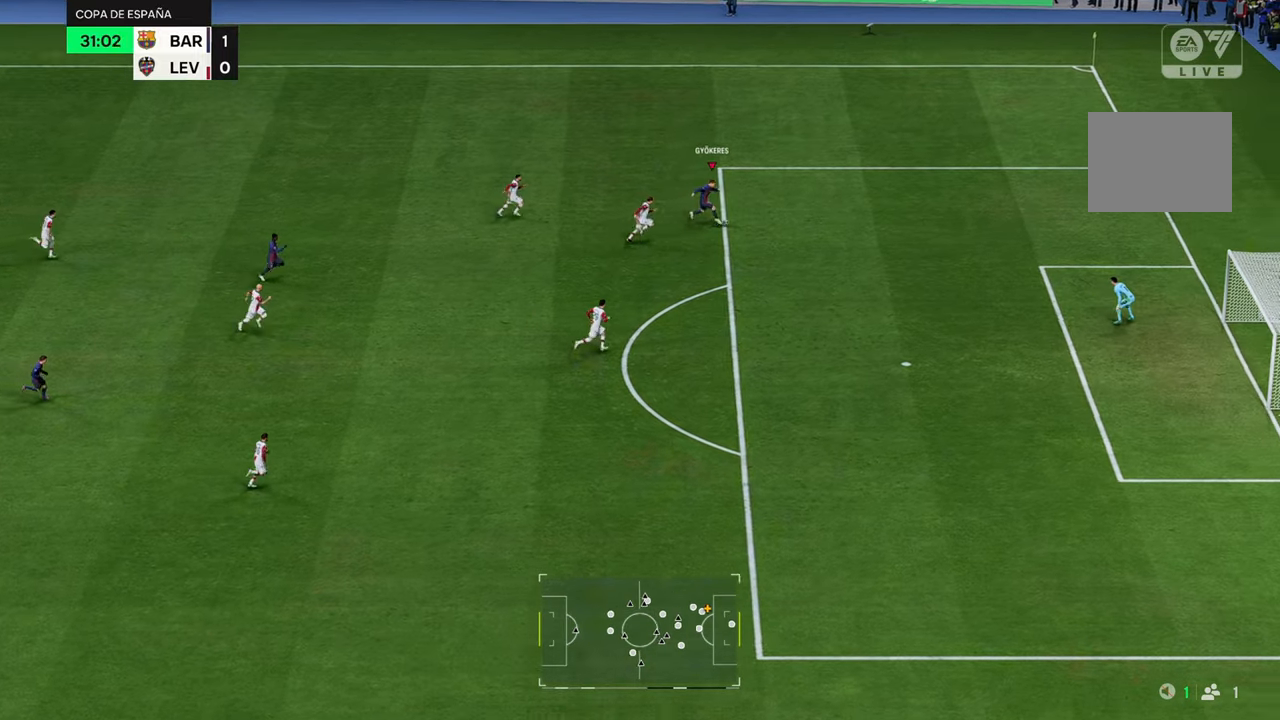
{"buttons": ["R2"], "left_stick": "down-right", "right_stick": "center", "events": [[300, "left_stick", "down-right"]]}
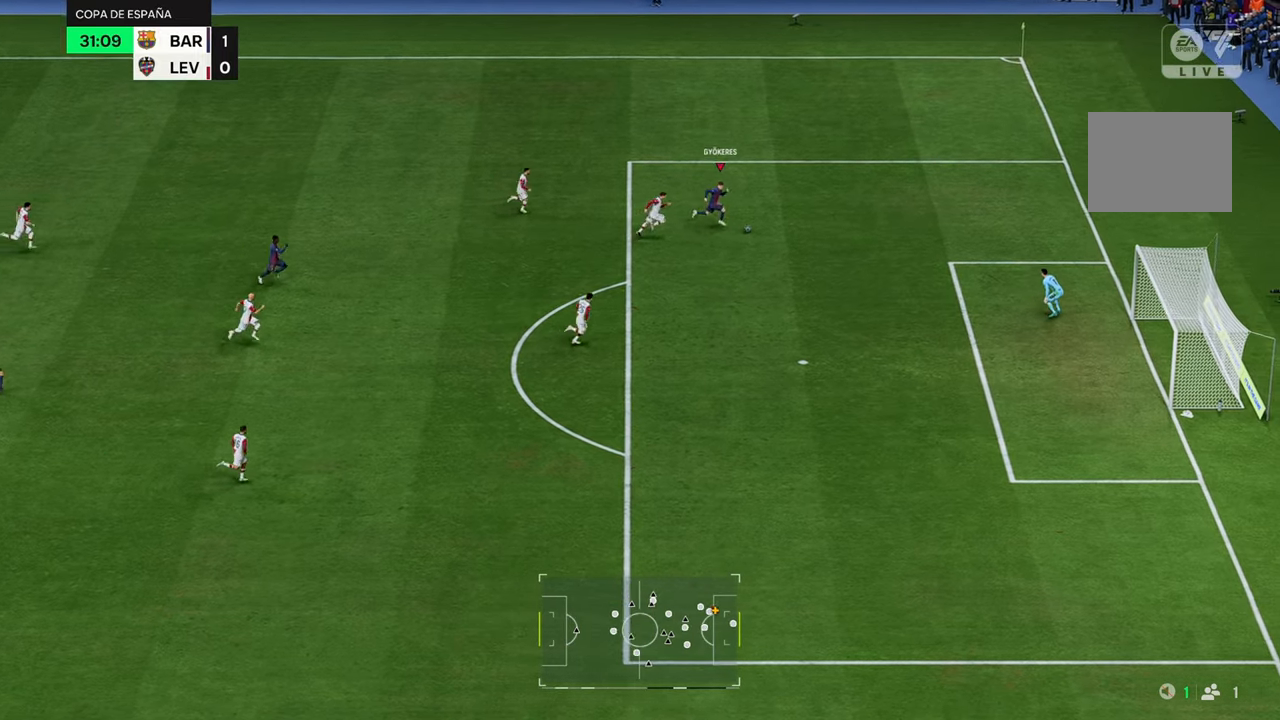
{"buttons": [], "left_stick": "down-right", "right_stick": "center", "events": [[100, "R2", "up"]]}
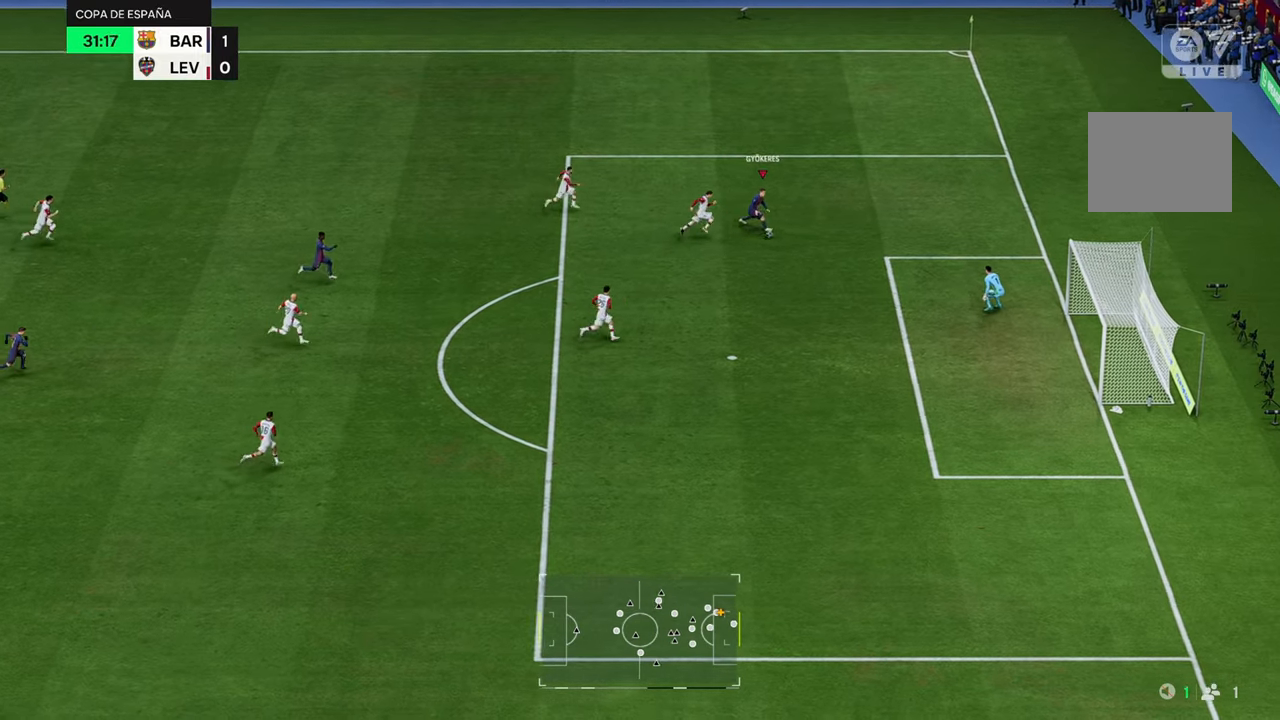
{"buttons": [], "left_stick": "down-right", "right_stick": "center", "events": [[117, "left_stick", "right"], [450, "left_stick", "down-right"]]}
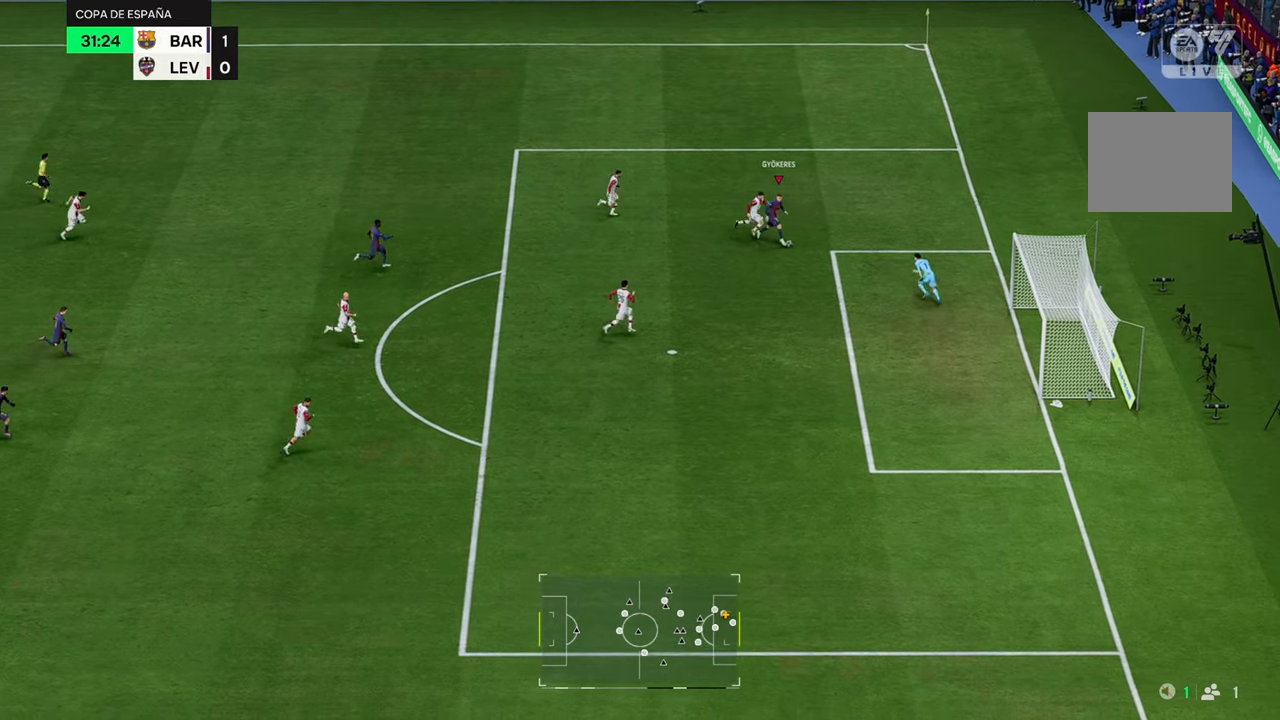
{"buttons": [], "left_stick": "down-left", "right_stick": "center", "events": [[83, "left_stick", "down"], [250, "A", "down"], [250, "left_stick", "down-left"], [333, "A", "up"]]}
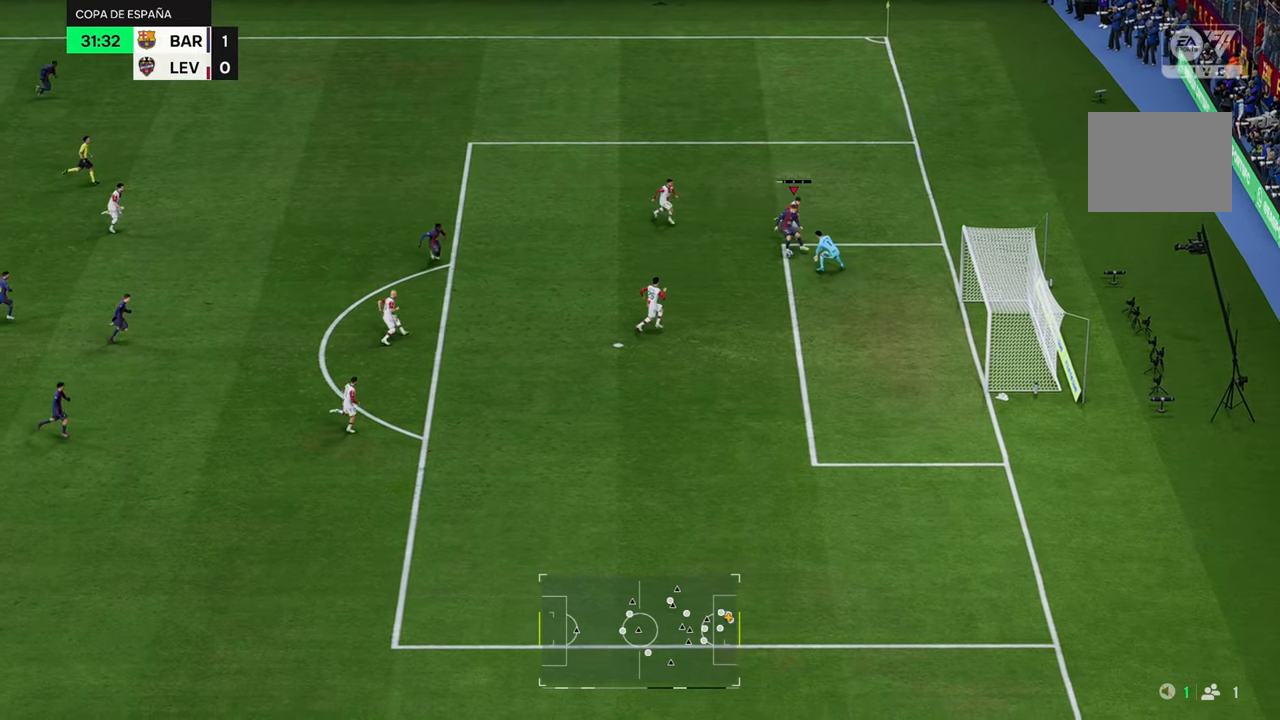
{"buttons": [], "left_stick": "down-right", "right_stick": "center", "events": [[67, "left_stick", "left"], [167, "left_stick", "down-left"], [267, "left_stick", "down"], [333, "B", "down"], [367, "left_stick", "down-right"], [467, "B", "up"]]}
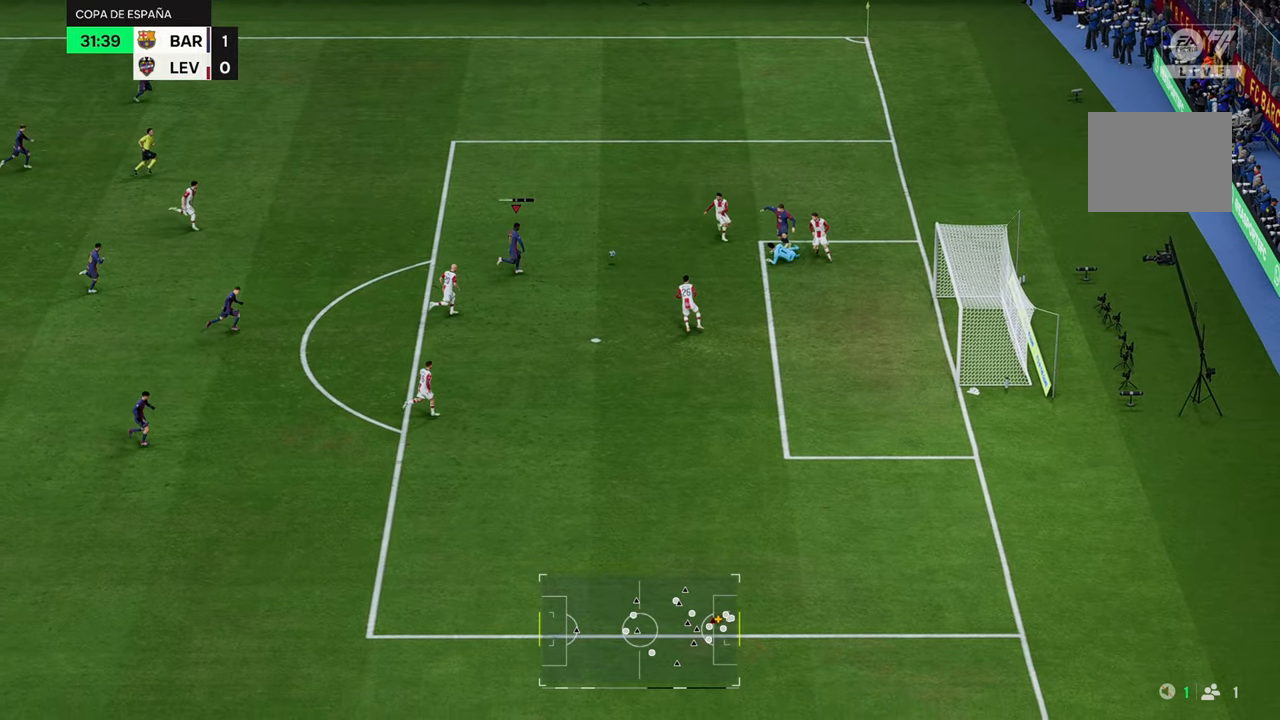
{"buttons": [], "left_stick": "down-right", "right_stick": "center", "events": []}
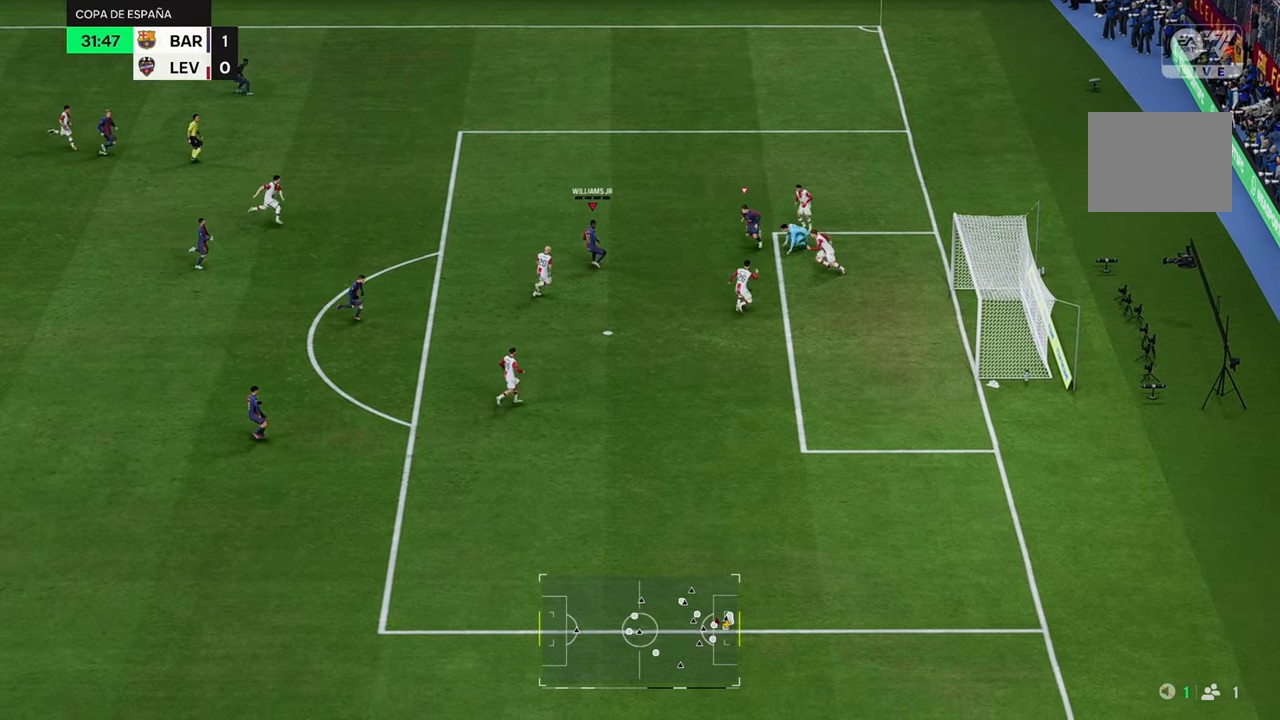
{"buttons": [], "left_stick": "down-right", "right_stick": "center", "events": []}